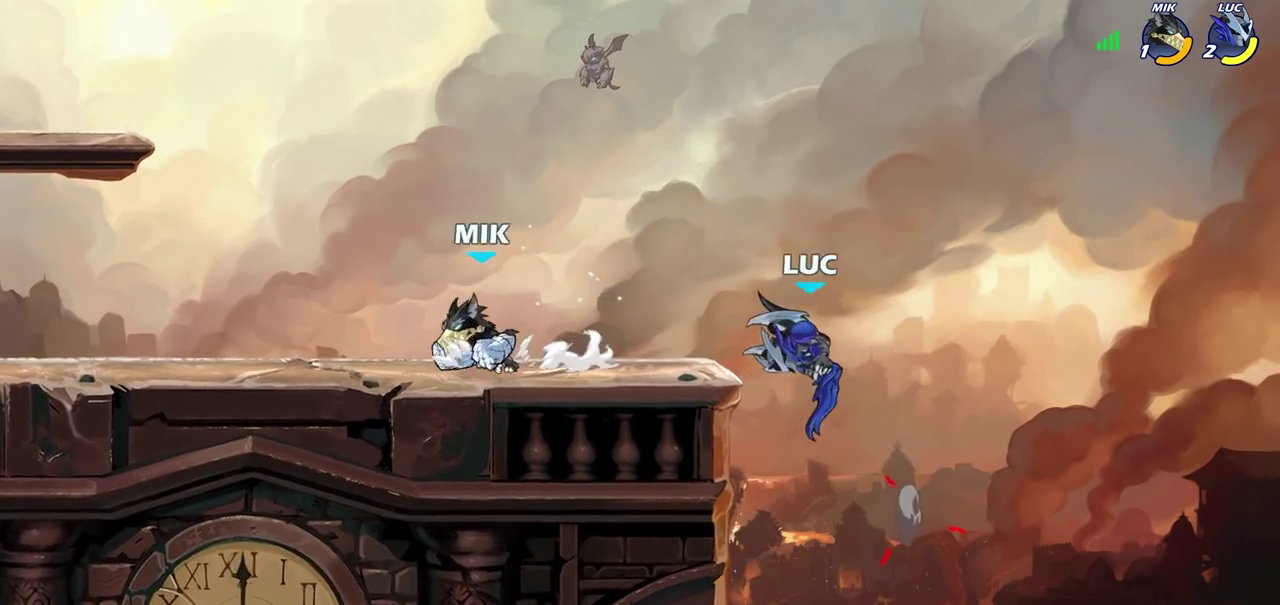
Gameplay with a controller (PlayStation layout); each line is a JSON object with the inputs held at the frame after it (dt_ms = milliseconds from this image to that frame). "events" lists button and stick changes between this image and that frame as [ms after this image, input, new state], when the widget could be followed in between.
{"dt_ms": 300, "buttons": [], "left_stick": "center", "right_stick": "center", "events": [[100, "CIRCLE", "down"], [100, "R2", "down"], [183, "CIRCLE", "up"], [183, "R2", "up"], [233, "left_stick", "center"]]}
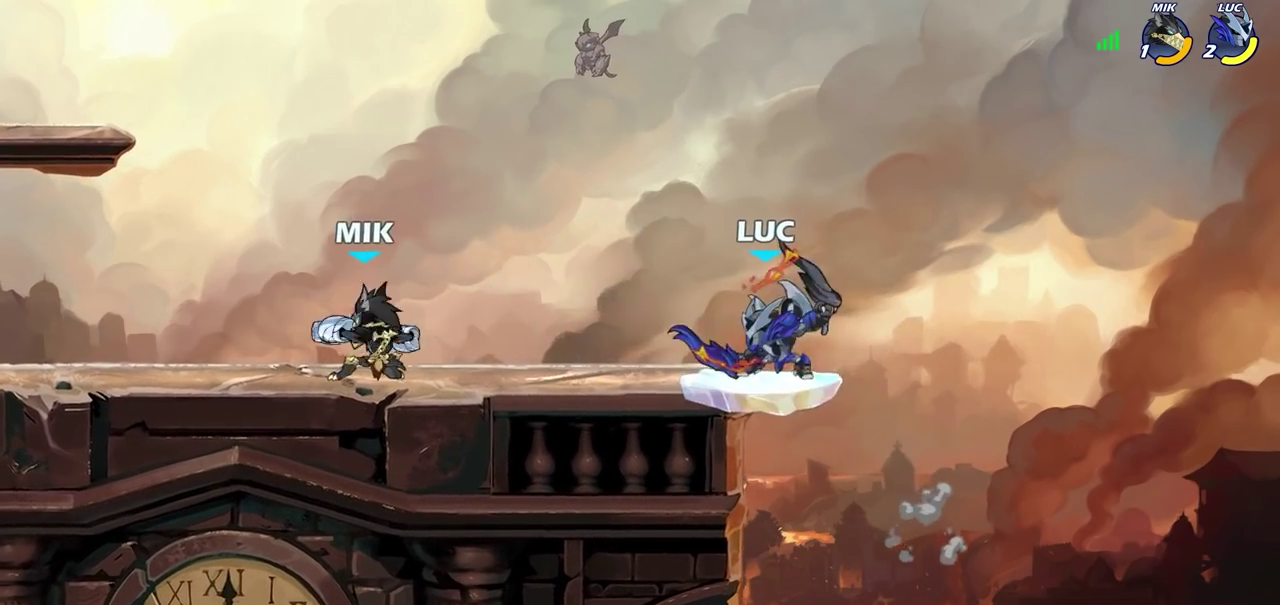
{"dt_ms": 300, "buttons": [], "left_stick": "center", "right_stick": "center", "events": []}
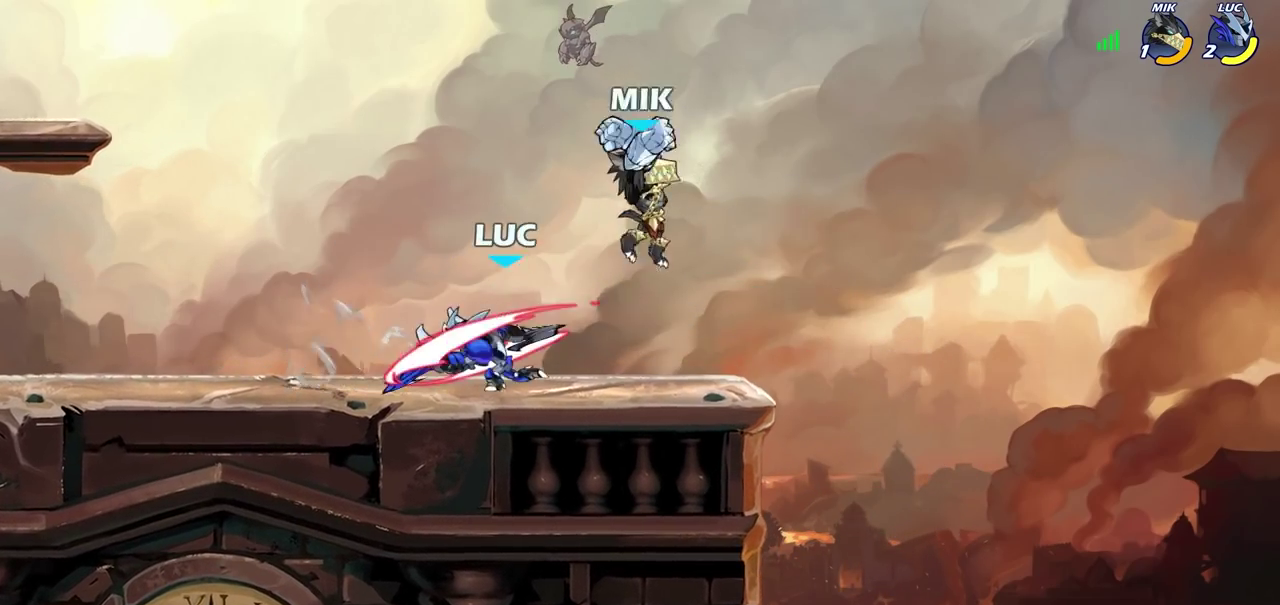
{"dt_ms": 600, "buttons": [], "left_stick": "left", "right_stick": "center", "events": [[450, "left_stick", "left"]]}
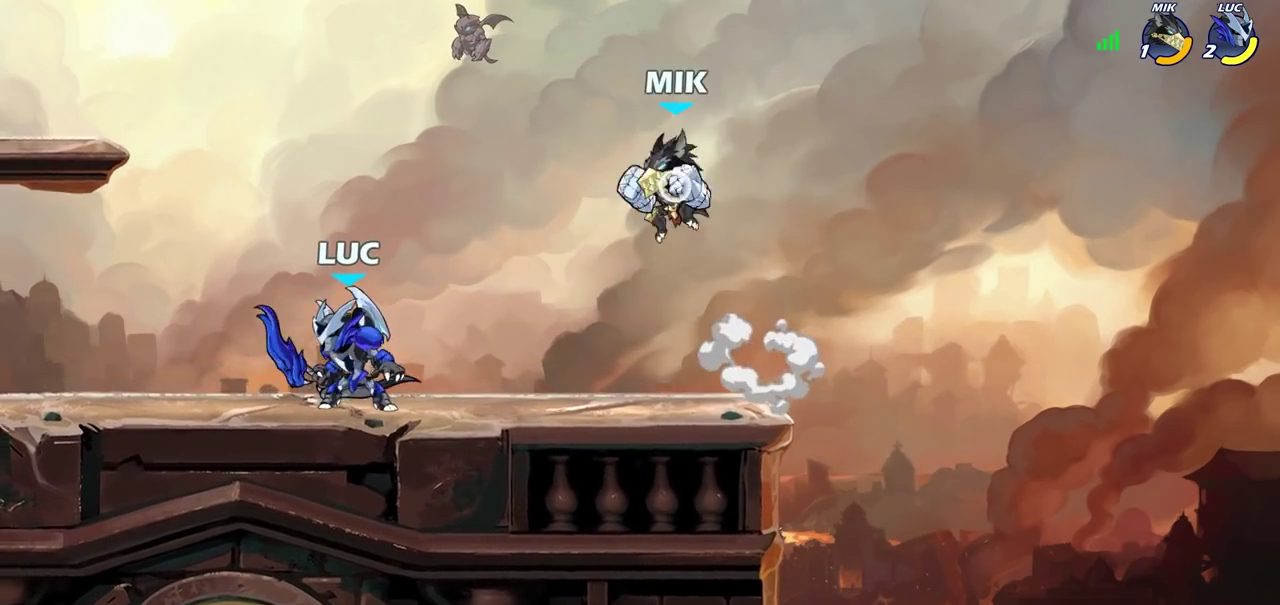
{"dt_ms": 600, "buttons": [], "left_stick": "right", "right_stick": "center", "events": [[167, "R2", "down"], [333, "R2", "up"], [500, "left_stick", "up-right"], [550, "left_stick", "right"]]}
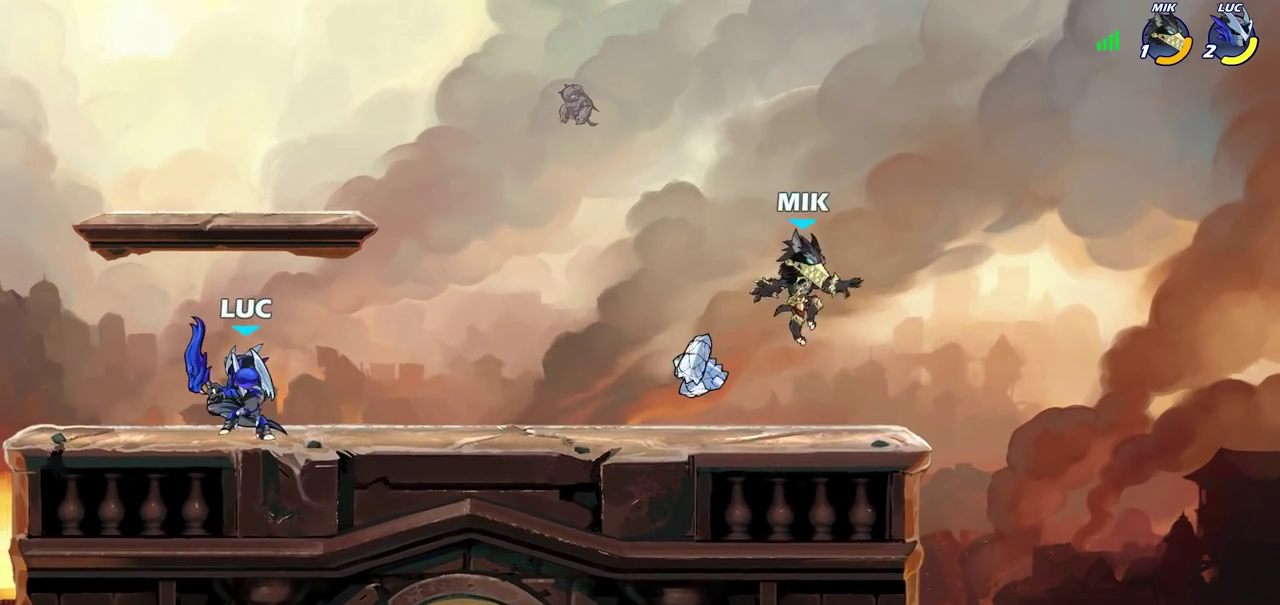
{"dt_ms": 600, "buttons": [], "left_stick": "center", "right_stick": "center", "events": [[50, "R2", "down"], [133, "R2", "up"], [217, "left_stick", "left"], [233, "R2", "down"], [333, "R2", "up"], [433, "left_stick", "center"]]}
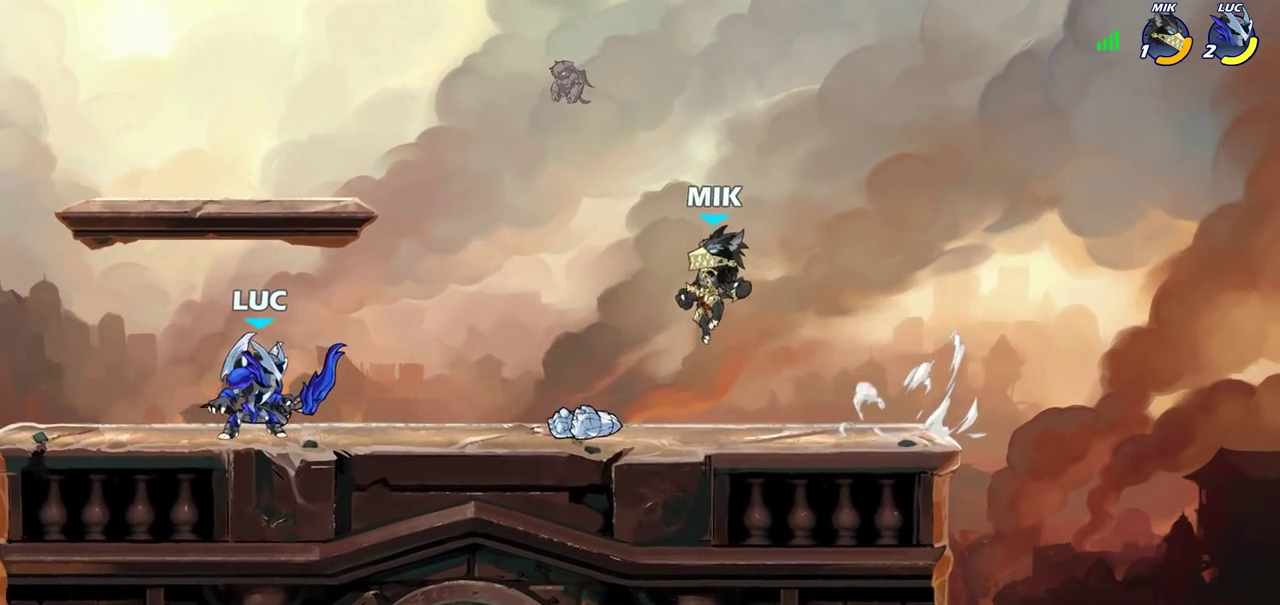
{"dt_ms": 400, "buttons": [], "left_stick": "down", "right_stick": "center", "events": [[233, "left_stick", "down"], [300, "SQUARE", "down"], [400, "SQUARE", "up"]]}
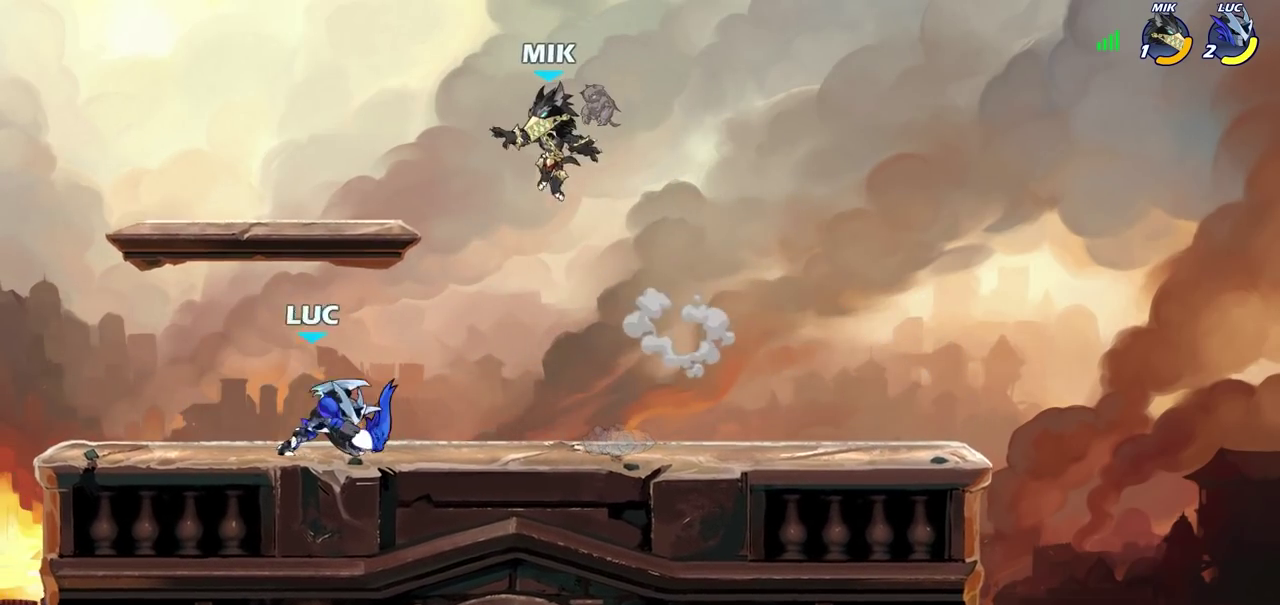
{"dt_ms": 300, "buttons": [], "left_stick": "center", "right_stick": "center", "events": [[83, "left_stick", "center"]]}
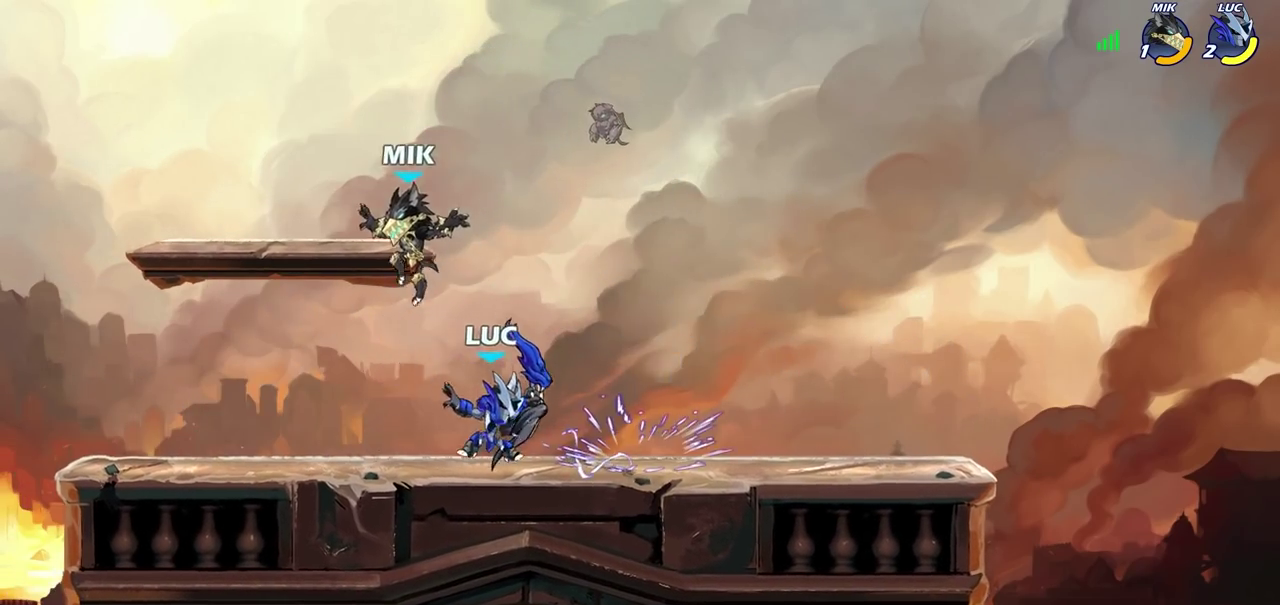
{"dt_ms": 600, "buttons": ["R2"], "left_stick": "up-left", "right_stick": "center", "events": [[83, "left_stick", "right"], [317, "R2", "down"], [433, "R2", "up"], [467, "left_stick", "up-left"], [550, "R2", "down"]]}
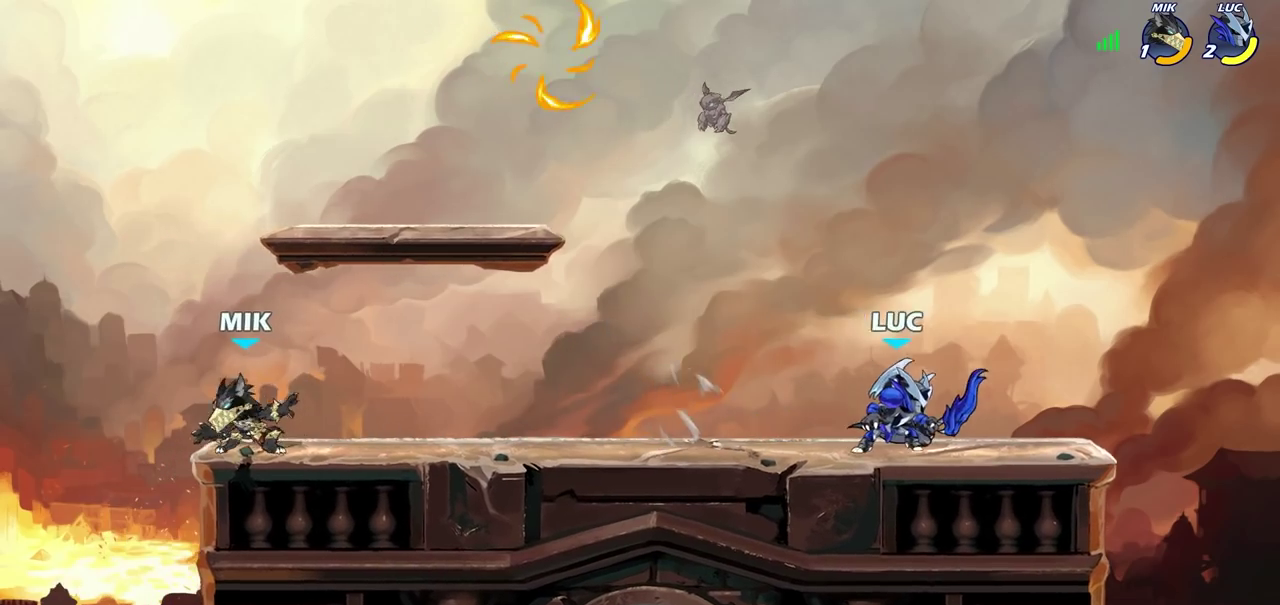
{"dt_ms": 700, "buttons": [], "left_stick": "center", "right_stick": "center", "events": [[67, "R2", "up"], [167, "left_stick", "left"], [333, "left_stick", "up-left"], [383, "left_stick", "center"], [417, "SQUARE", "down"], [483, "SQUARE", "up"]]}
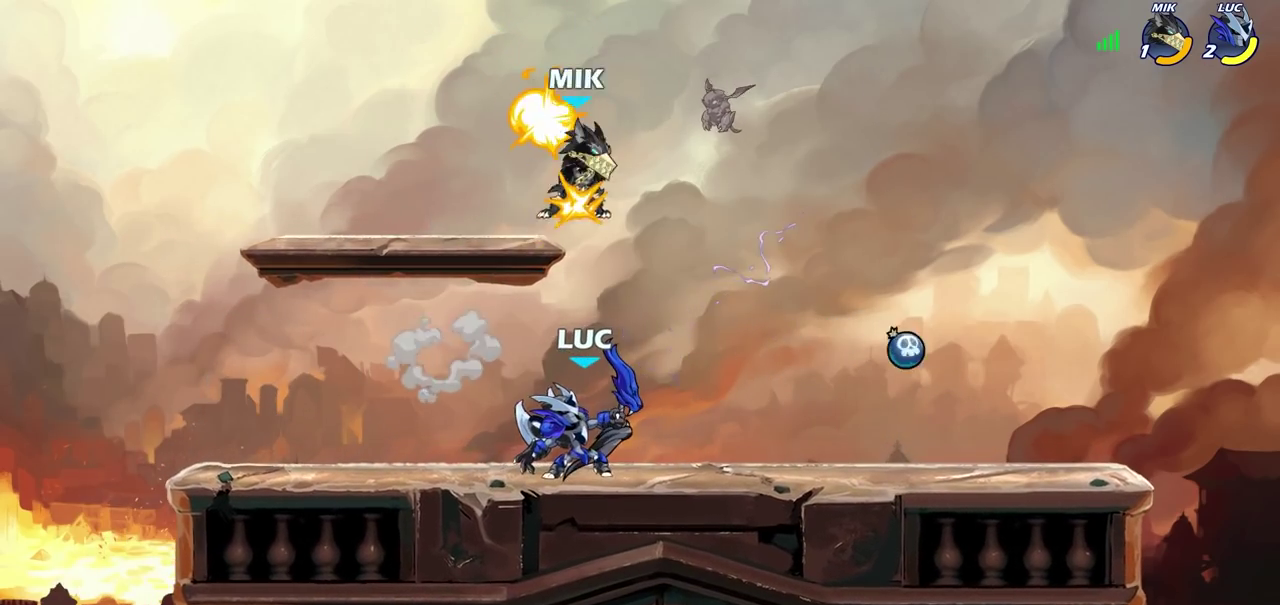
{"dt_ms": 400, "buttons": [], "left_stick": "center", "right_stick": "center", "events": []}
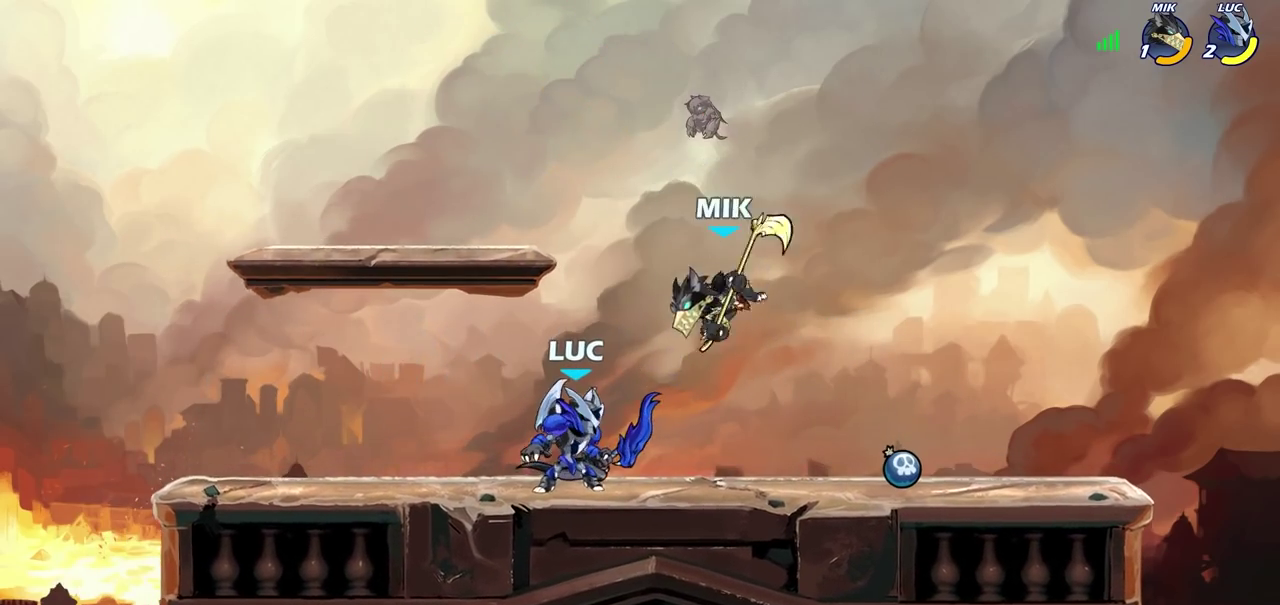
{"dt_ms": 400, "buttons": [], "left_stick": "right", "right_stick": "center", "events": [[17, "R2", "down"], [267, "left_stick", "right"], [283, "R2", "up"], [317, "SQUARE", "down"], [400, "SQUARE", "up"]]}
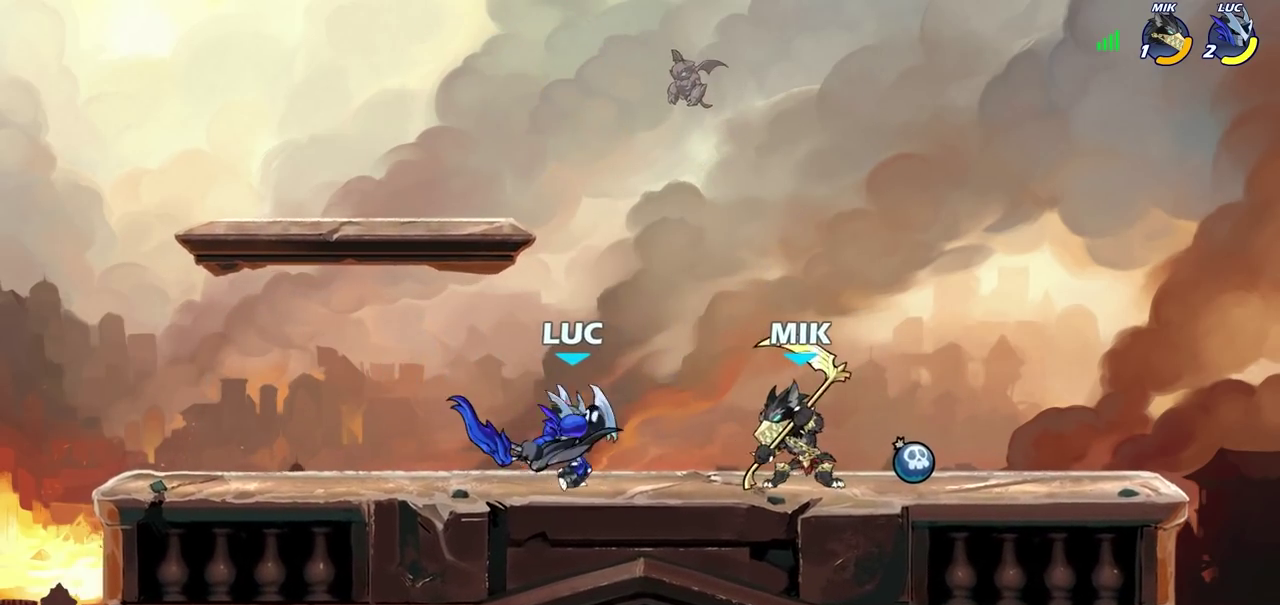
{"dt_ms": 600, "buttons": ["R2"], "left_stick": "center", "right_stick": "center", "events": [[17, "left_stick", "center"], [467, "left_stick", "right"], [533, "R2", "down"], [600, "left_stick", "center"]]}
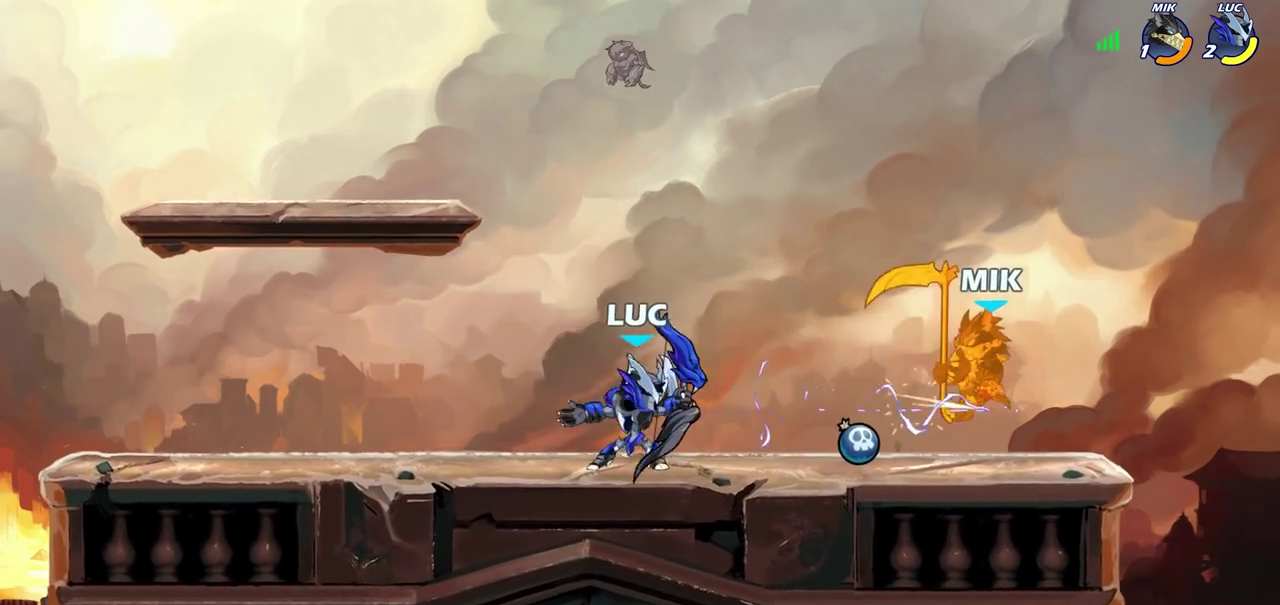
{"dt_ms": 700, "buttons": [], "left_stick": "center", "right_stick": "center", "events": [[33, "CIRCLE", "down"], [33, "R2", "up"], [417, "CIRCLE", "up"]]}
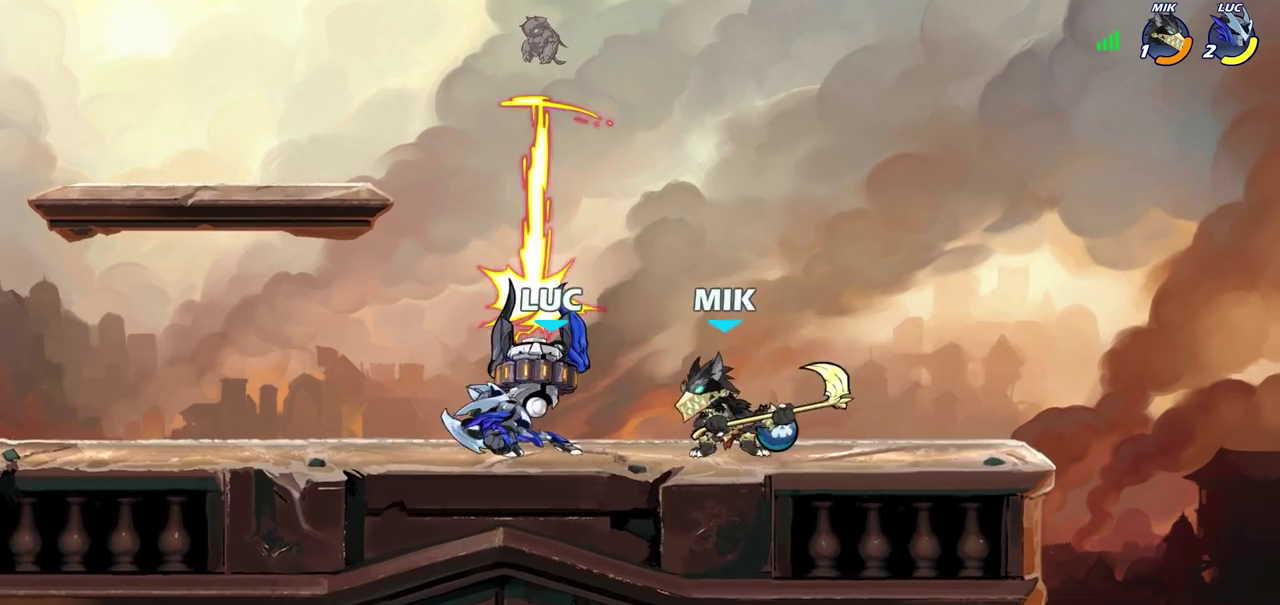
{"dt_ms": 300, "buttons": [], "left_stick": "center", "right_stick": "center", "events": []}
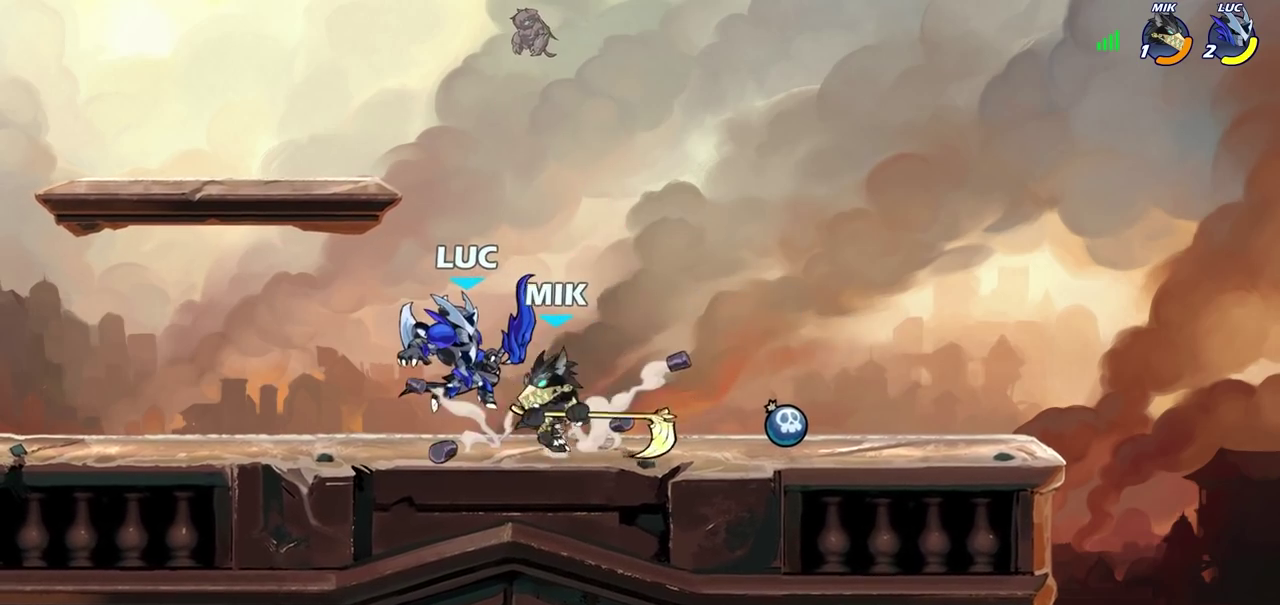
{"dt_ms": 400, "buttons": ["CROSS", "R2"], "left_stick": "up-left", "right_stick": "center", "events": [[150, "left_stick", "up-left"], [300, "CROSS", "down"], [350, "R2", "down"]]}
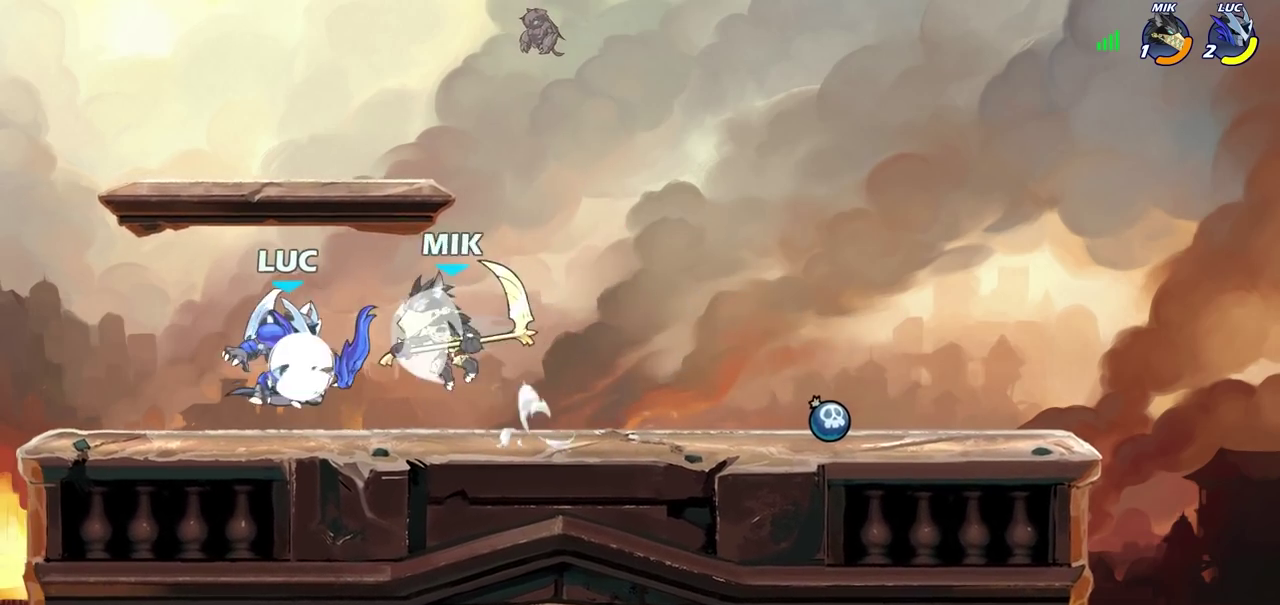
{"dt_ms": 600, "buttons": ["SQUARE"], "left_stick": "center", "right_stick": "center", "events": [[100, "CROSS", "up"], [117, "R2", "up"], [133, "left_stick", "up-right"], [317, "left_stick", "down-left"], [383, "left_stick", "up-left"], [500, "left_stick", "left"], [567, "SQUARE", "down"], [567, "left_stick", "center"]]}
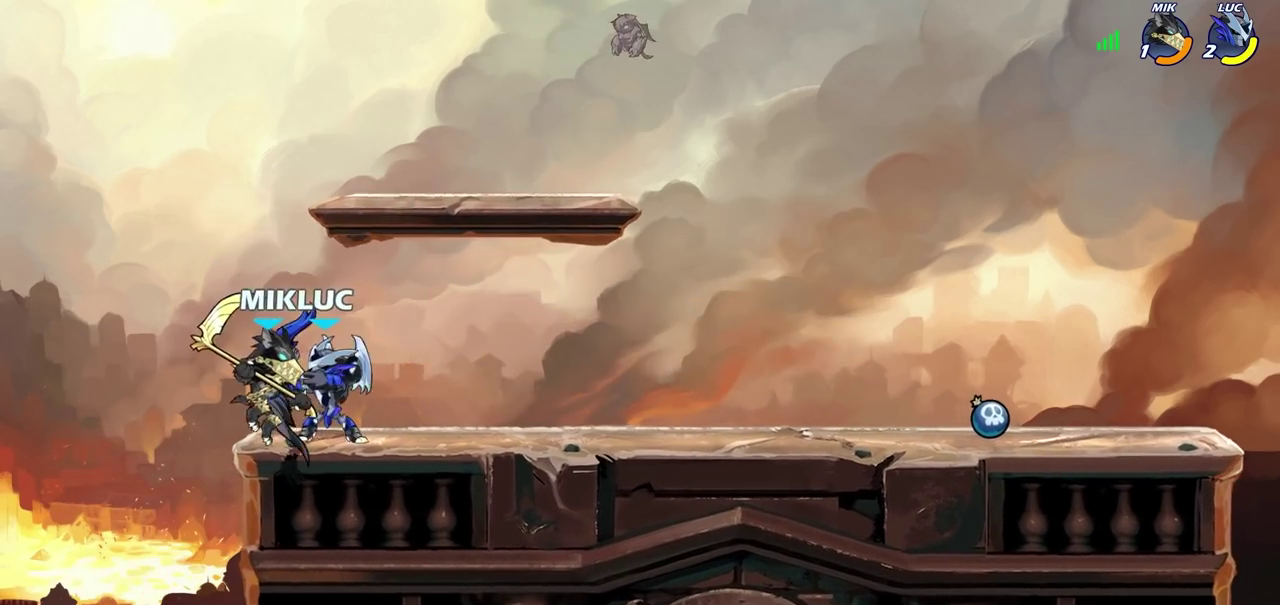
{"dt_ms": 600, "buttons": ["CROSS"], "left_stick": "center", "right_stick": "center", "events": [[17, "SQUARE", "up"], [583, "CROSS", "down"]]}
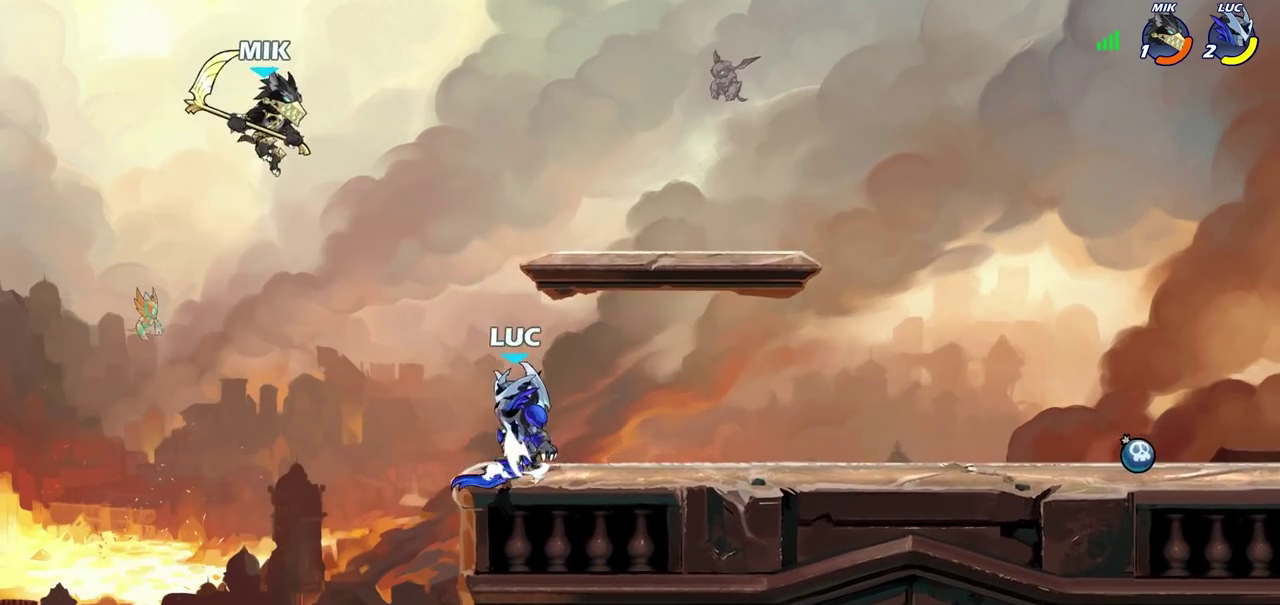
{"dt_ms": 400, "buttons": ["CROSS"], "left_stick": "center", "right_stick": "center", "events": [[100, "CROSS", "up"], [367, "CROSS", "down"]]}
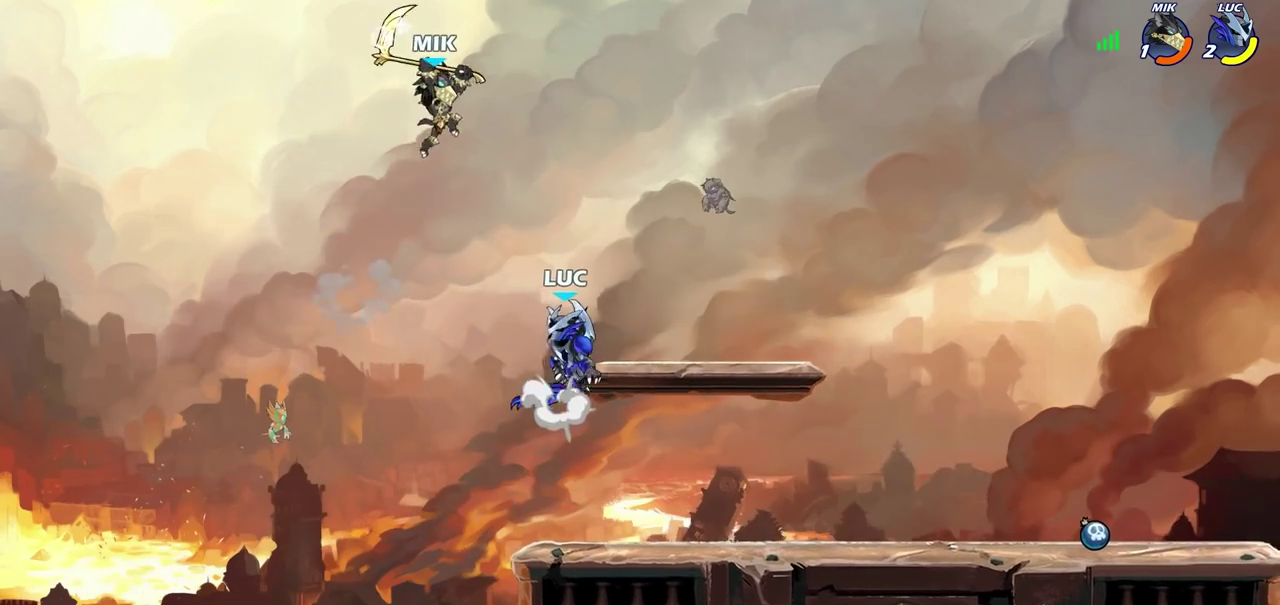
{"dt_ms": 300, "buttons": [], "left_stick": "up-right", "right_stick": "center", "events": [[50, "CROSS", "up"], [283, "left_stick", "up-right"]]}
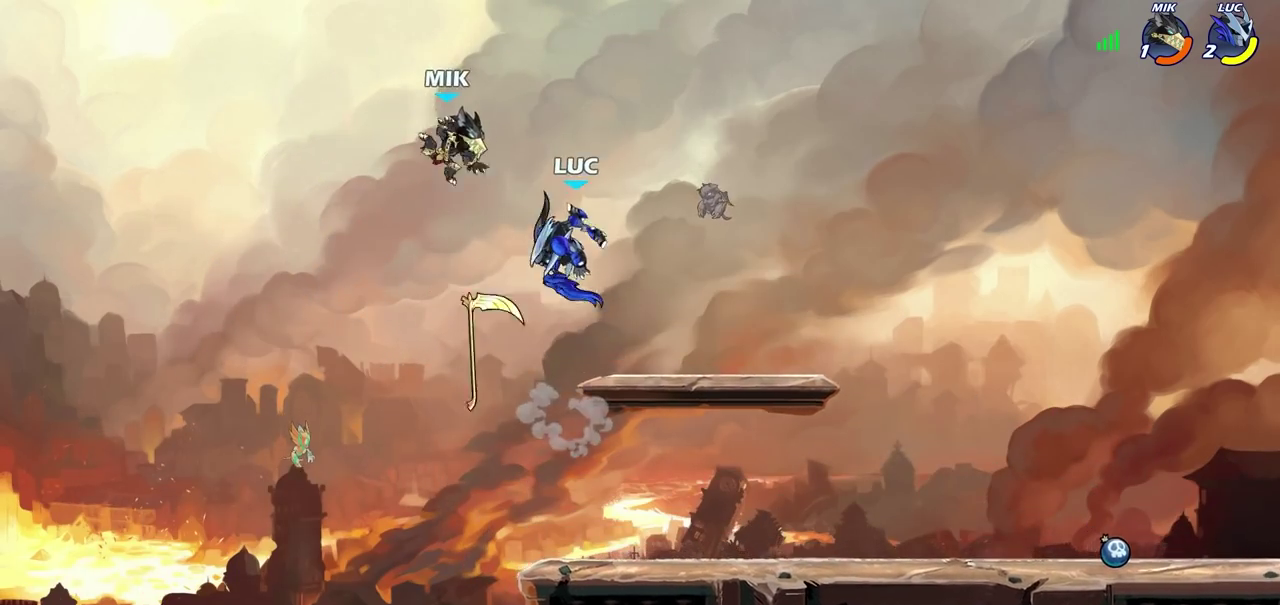
{"dt_ms": 600, "buttons": ["SQUARE"], "left_stick": "left", "right_stick": "center", "events": [[50, "left_stick", "right"], [250, "left_stick", "down-right"], [550, "SQUARE", "down"], [550, "left_stick", "left"]]}
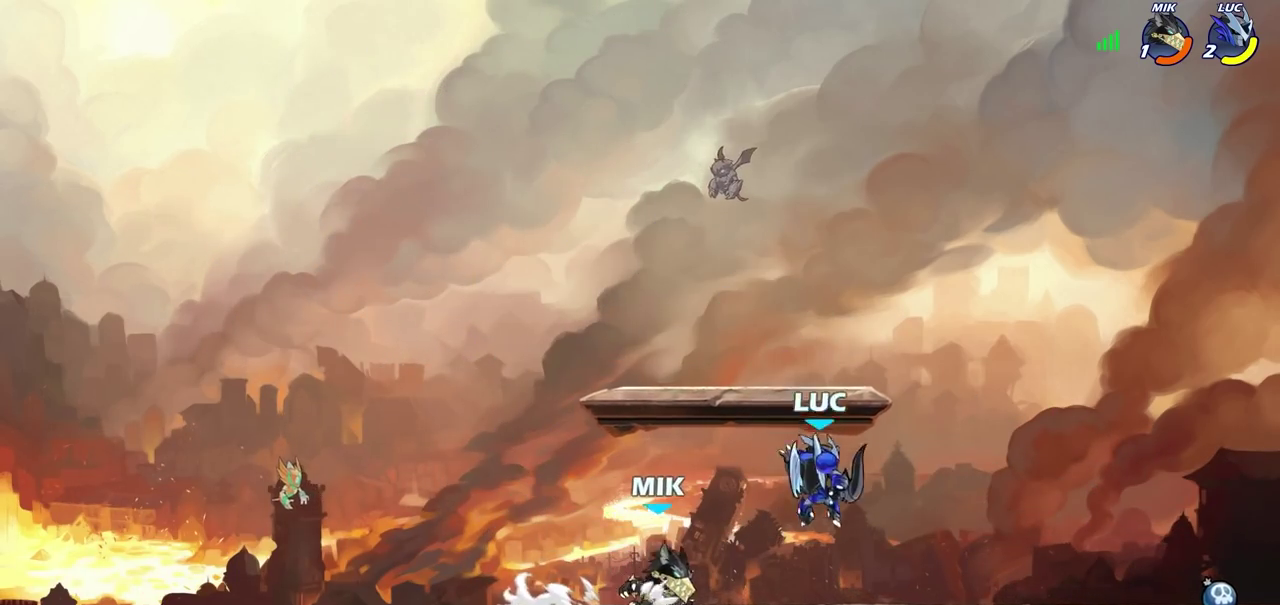
{"dt_ms": 700, "buttons": [], "left_stick": "center", "right_stick": "center", "events": [[17, "SQUARE", "up"], [33, "left_stick", "center"]]}
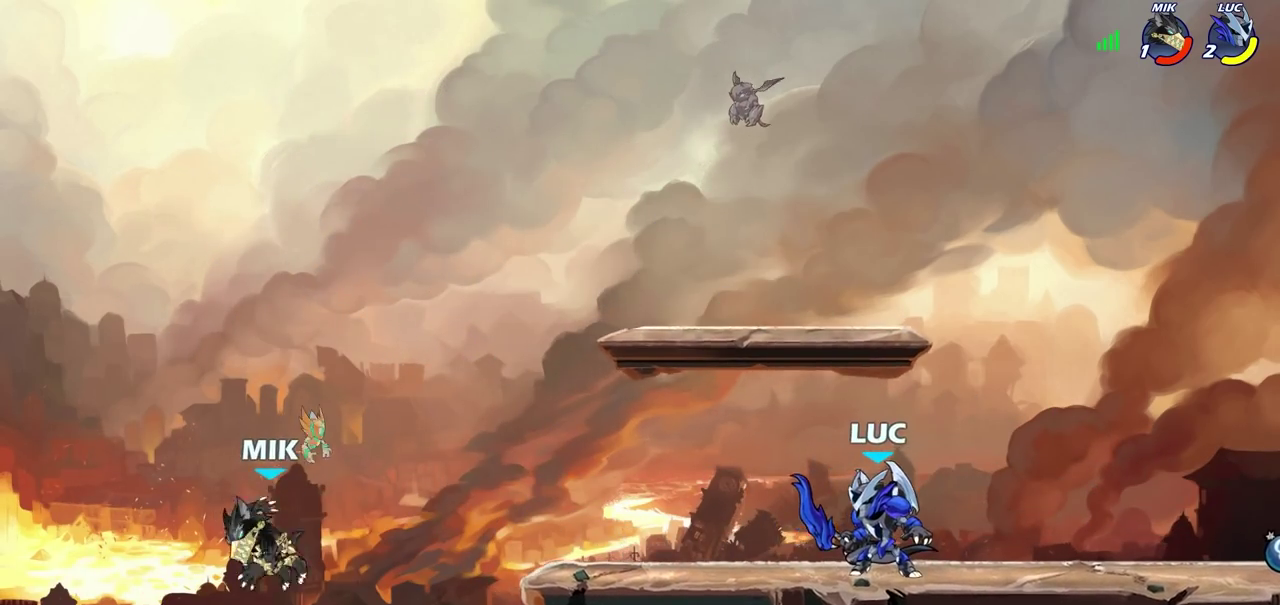
{"dt_ms": 600, "buttons": [], "left_stick": "up-left", "right_stick": "center", "events": [[233, "left_stick", "left"], [300, "R2", "down"], [500, "left_stick", "up-left"], [600, "R2", "up"]]}
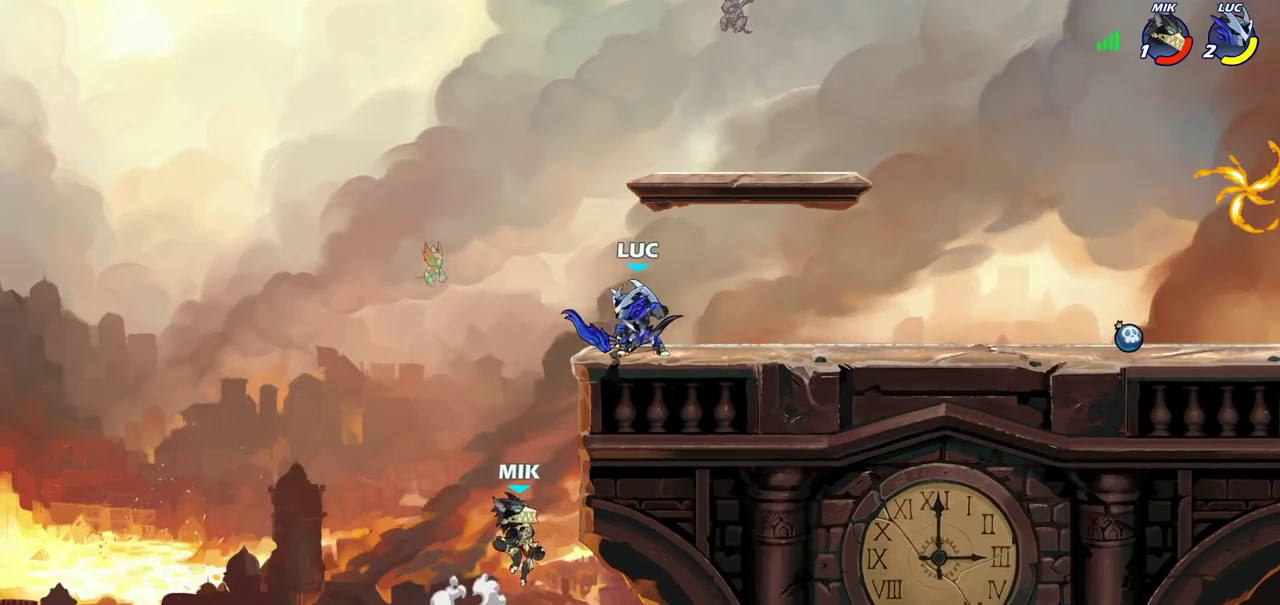
{"dt_ms": 300, "buttons": ["CIRCLE"], "left_stick": "center", "right_stick": "center", "events": [[17, "CIRCLE", "down"], [17, "left_stick", "up-right"], [133, "left_stick", "center"]]}
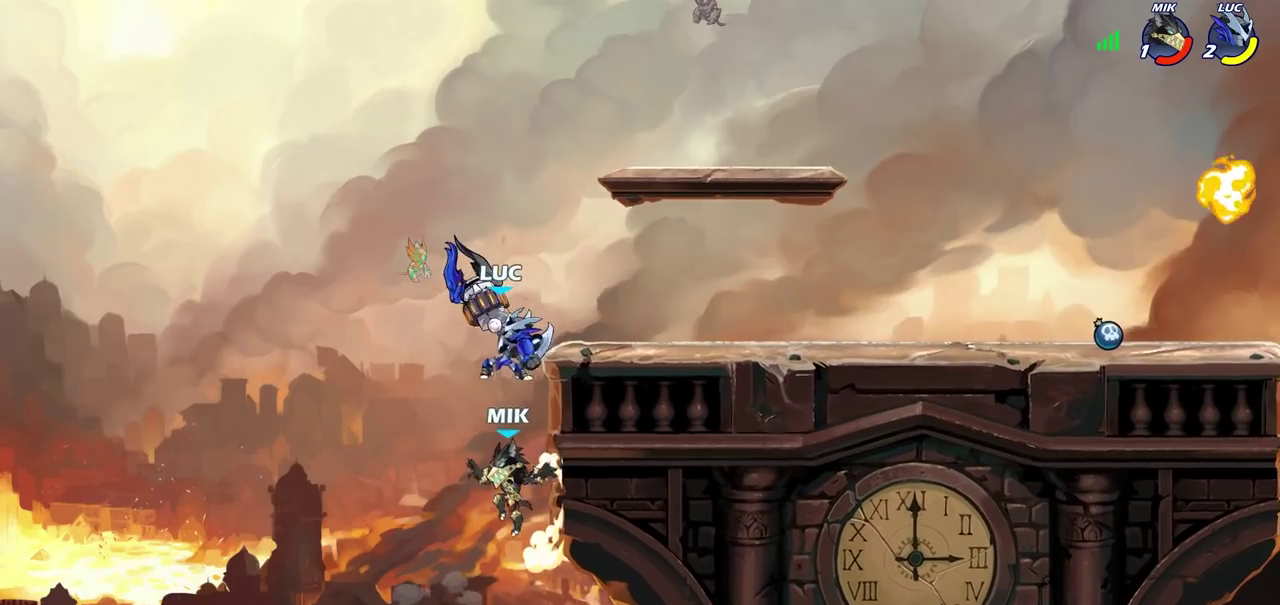
{"dt_ms": 300, "buttons": ["CIRCLE"], "left_stick": "center", "right_stick": "center", "events": [[67, "left_stick", "right"], [217, "left_stick", "center"]]}
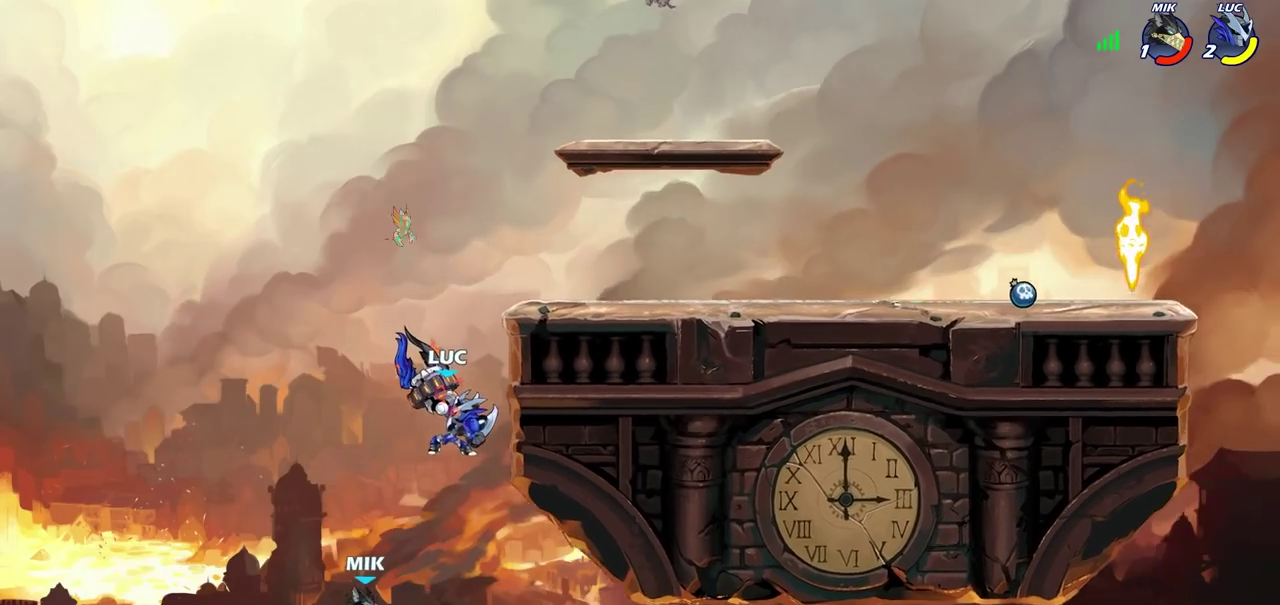
{"dt_ms": 700, "buttons": [], "left_stick": "center", "right_stick": "center", "events": [[417, "CIRCLE", "up"]]}
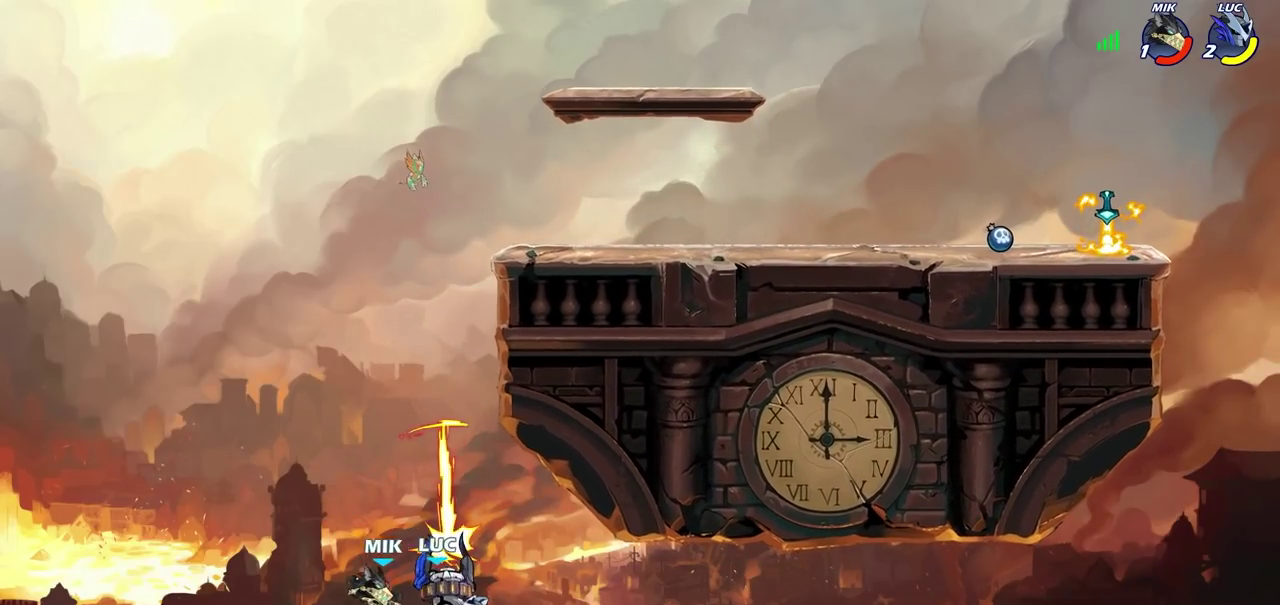
{"dt_ms": 500, "buttons": [], "left_stick": "left", "right_stick": "center", "events": [[350, "left_stick", "up-left"], [483, "left_stick", "left"]]}
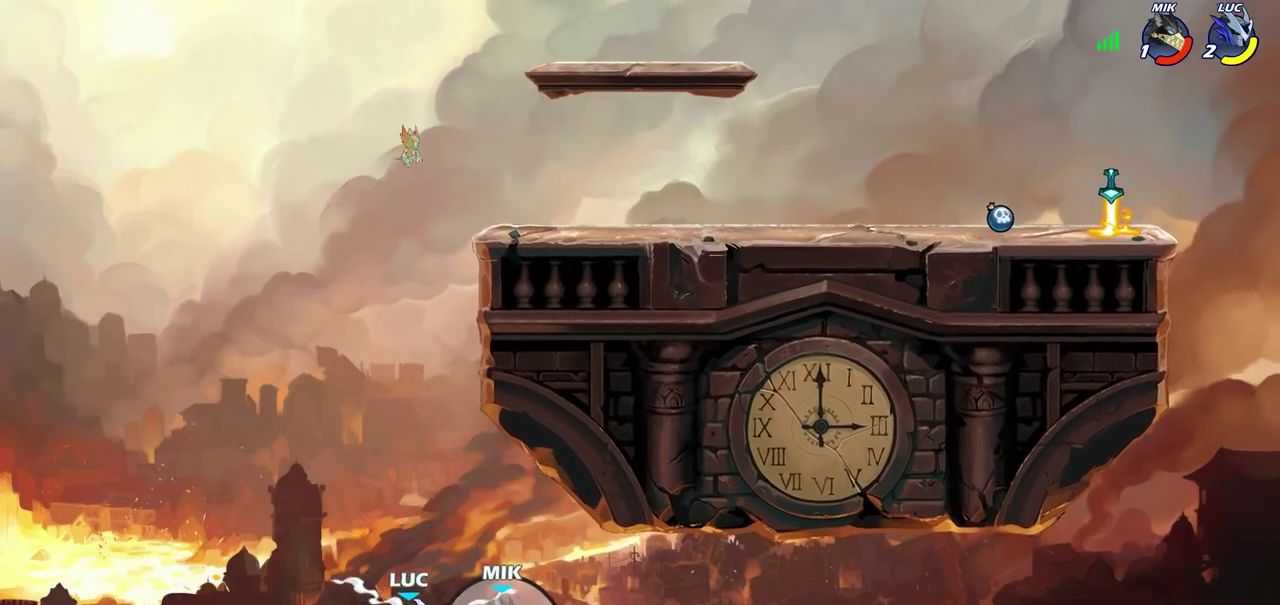
{"dt_ms": 600, "buttons": ["CROSS"], "left_stick": "down-right", "right_stick": "center", "events": [[33, "CROSS", "down"], [200, "left_stick", "up-left"], [233, "CROSS", "up"], [317, "left_stick", "up-right"], [400, "CROSS", "down"], [533, "left_stick", "right"], [600, "left_stick", "down-right"]]}
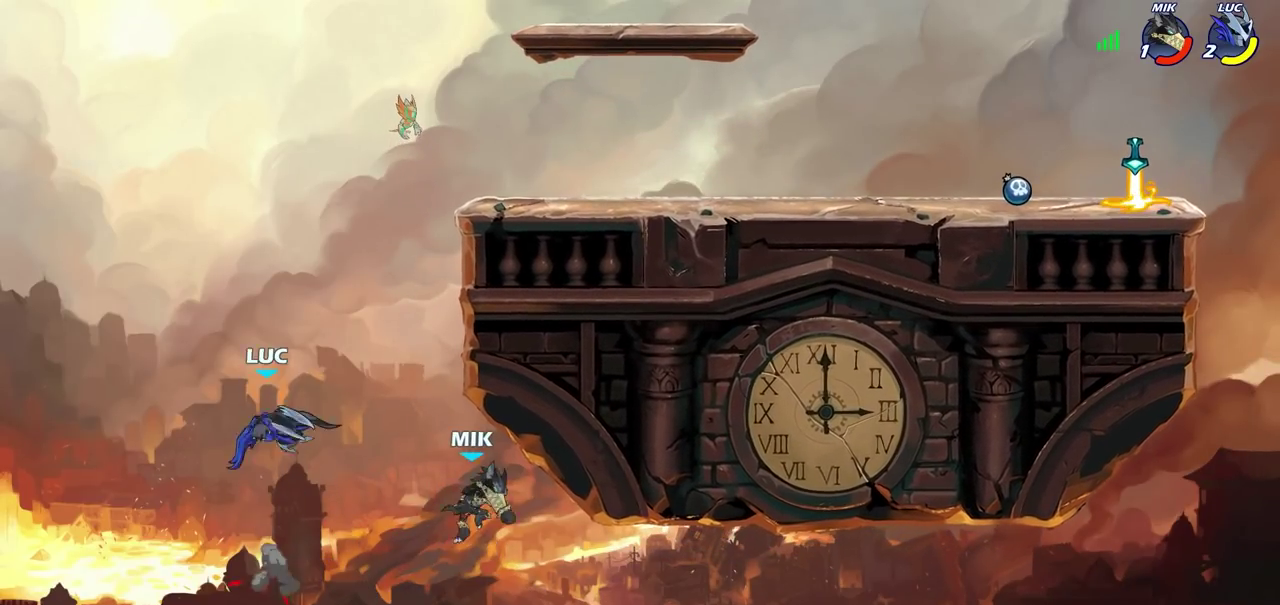
{"dt_ms": 400, "buttons": [], "left_stick": "center", "right_stick": "center", "events": [[83, "SQUARE", "down"], [100, "CROSS", "up"], [117, "left_stick", "down"], [183, "SQUARE", "up"], [183, "left_stick", "center"]]}
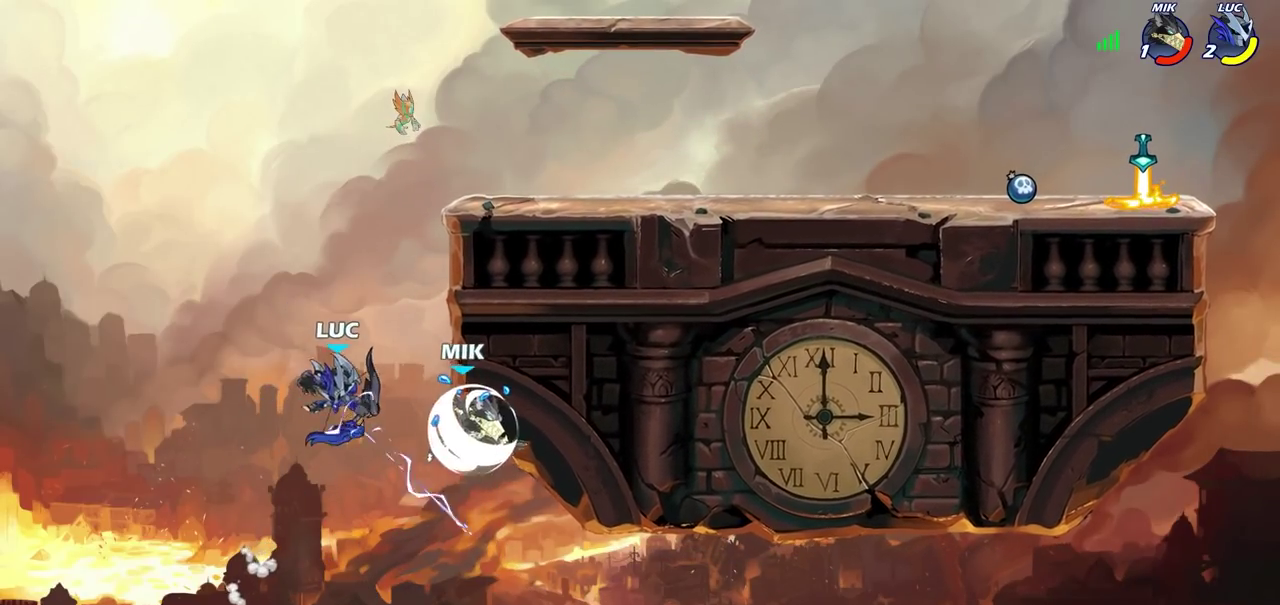
{"dt_ms": 500, "buttons": ["R2"], "left_stick": "up", "right_stick": "center", "events": [[133, "left_stick", "up-right"], [200, "left_stick", "up"], [383, "R2", "down"]]}
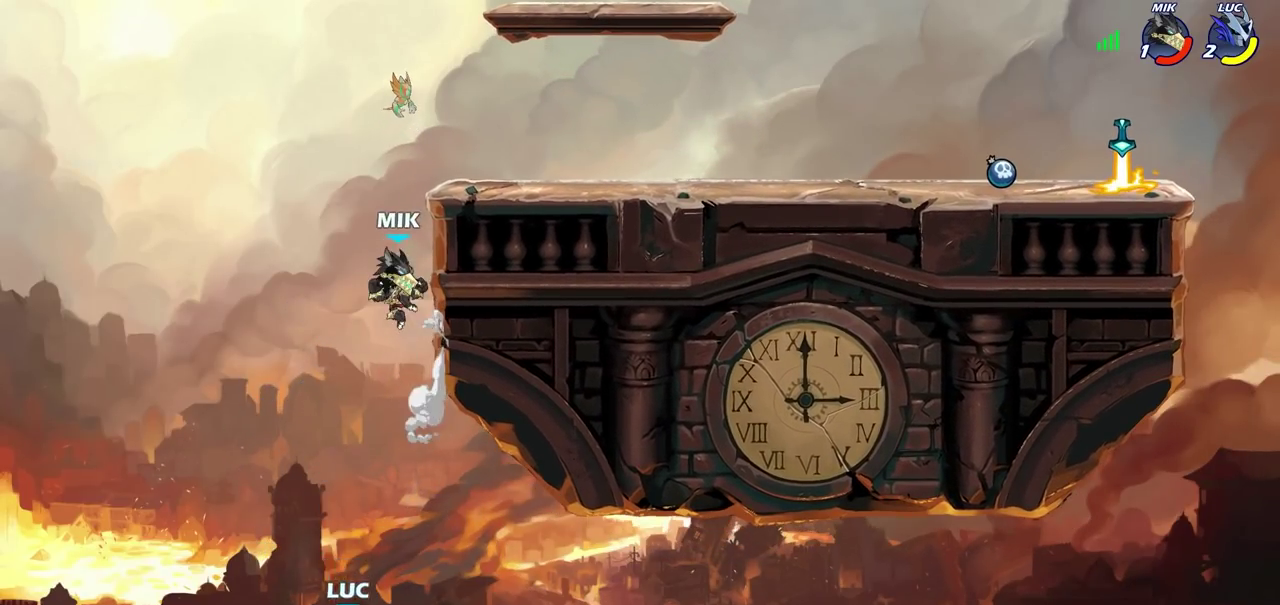
{"dt_ms": 300, "buttons": ["R2"], "left_stick": "up", "right_stick": "center", "events": [[200, "R2", "up"], [267, "R2", "down"]]}